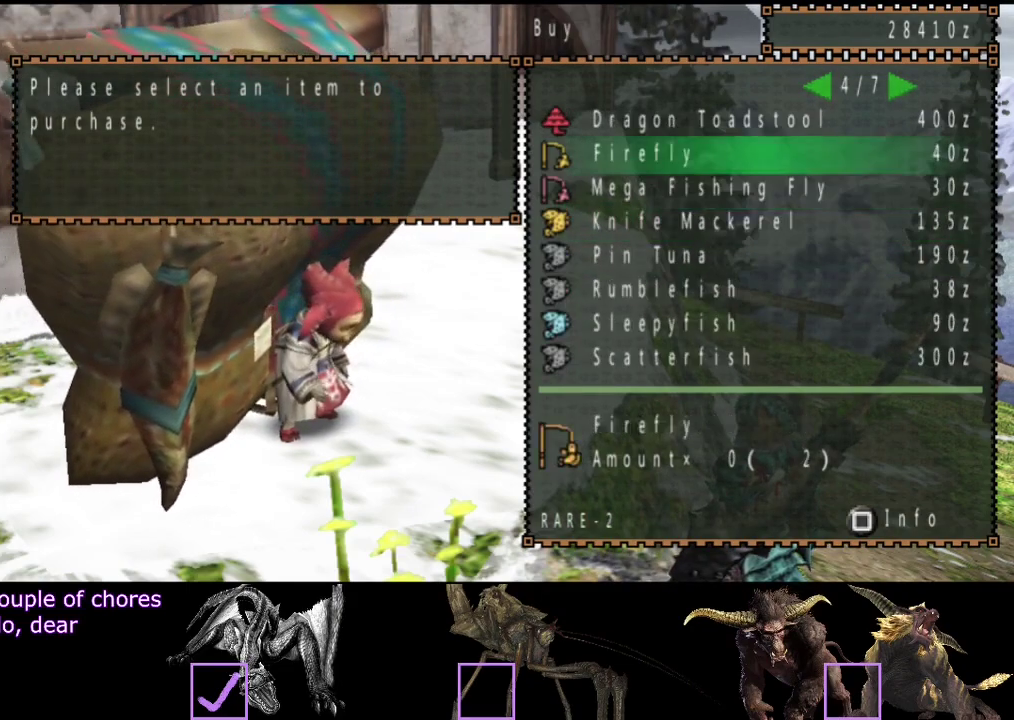
Gameplay with a controller (PlayStation layout); each line is a JSON object with the inputs held at the frame after it. "events" lists button and stick changes between this image and that frame as [ms after this image, input, new state], when the widget could be followed in between. Not read: L3 R3.
{"buttons": [], "left_stick": "center", "right_stick": "center", "events": [[33, "DPAD_UP", "up"]]}
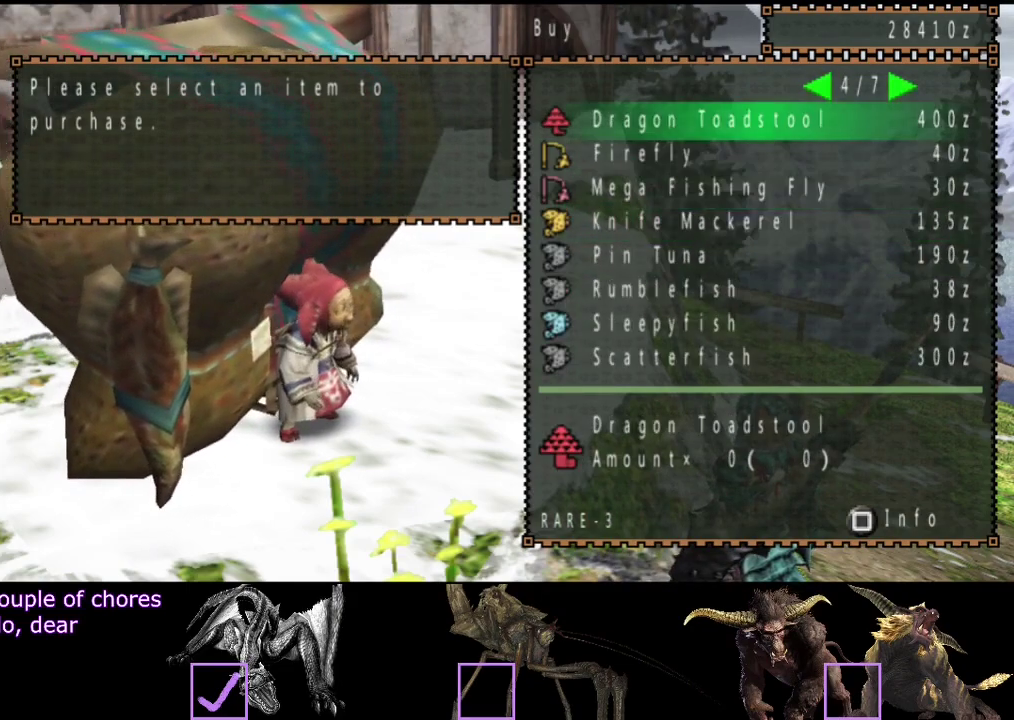
{"buttons": [], "left_stick": "center", "right_stick": "center", "events": [[350, "CIRCLE", "down"], [450, "CIRCLE", "up"]]}
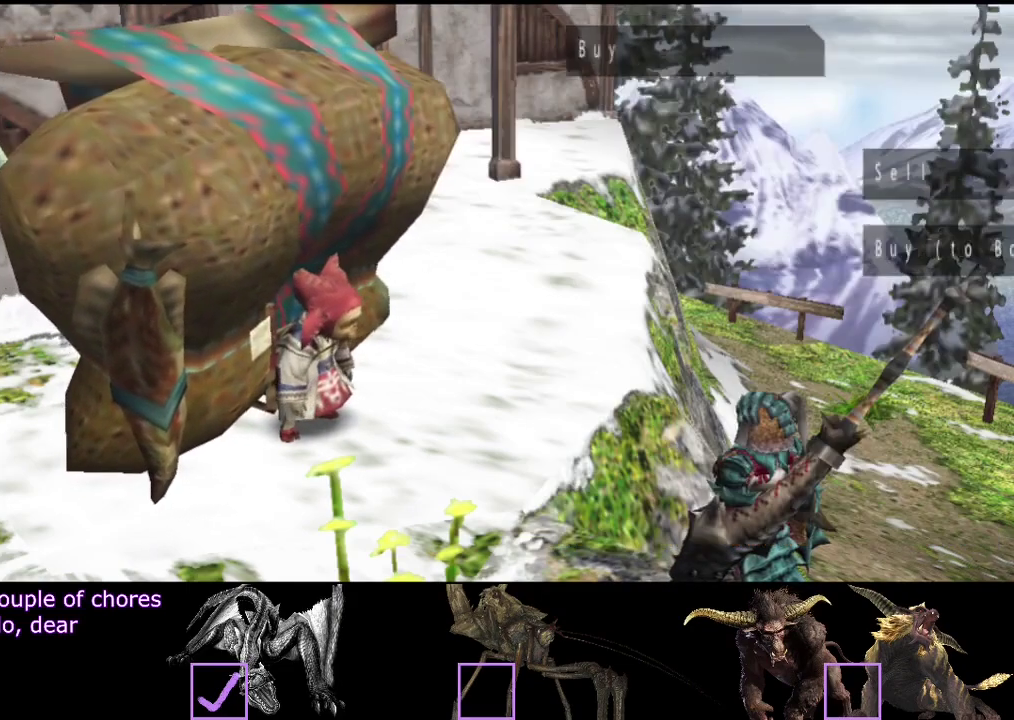
{"buttons": [], "left_stick": "center", "right_stick": "center", "events": [[250, "DPAD_UP", "down"], [317, "DPAD_UP", "up"]]}
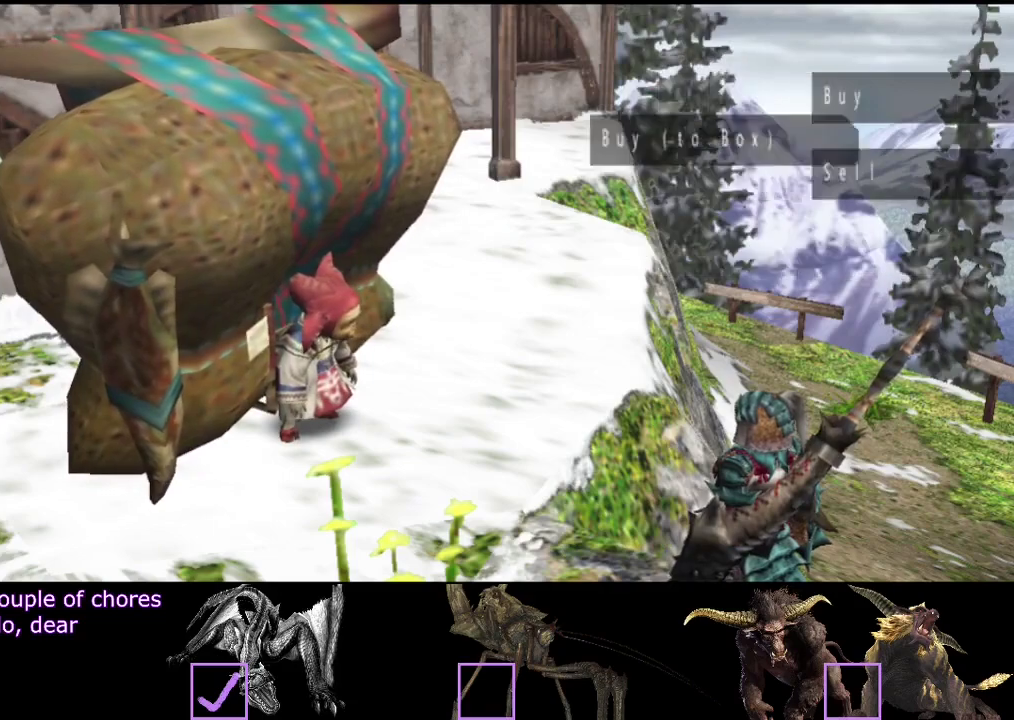
{"buttons": [], "left_stick": "center", "right_stick": "center", "events": [[283, "DPAD_RIGHT", "down"], [350, "DPAD_RIGHT", "up"]]}
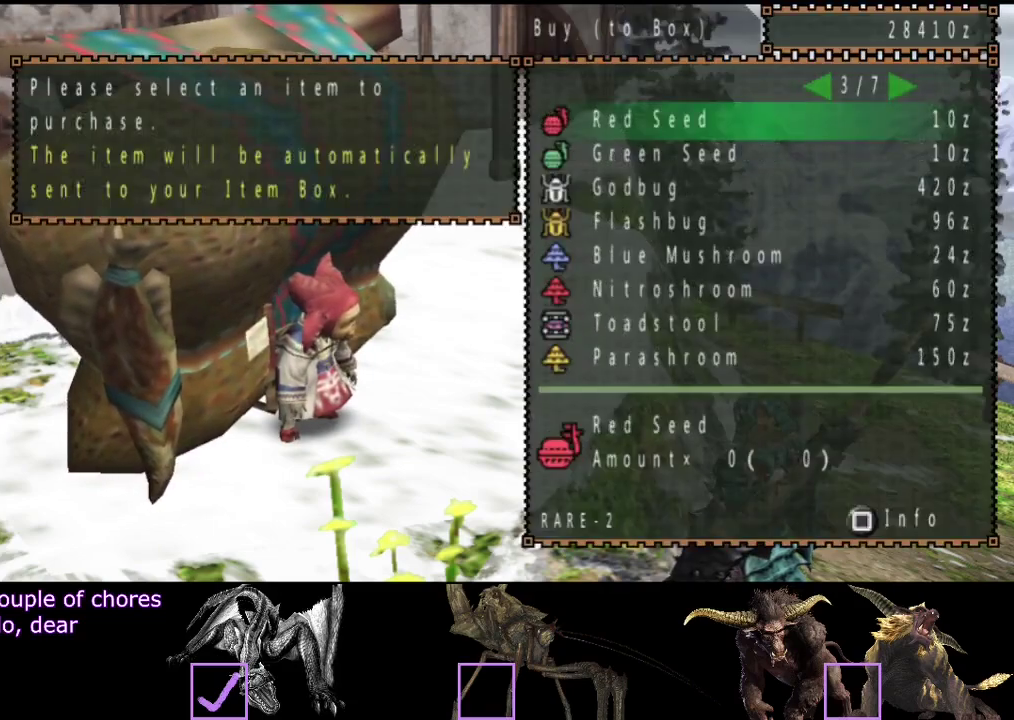
{"buttons": ["CIRCLE"], "left_stick": "center", "right_stick": "center", "events": [[217, "DPAD_UP", "down"], [283, "DPAD_UP", "up"], [483, "CIRCLE", "down"]]}
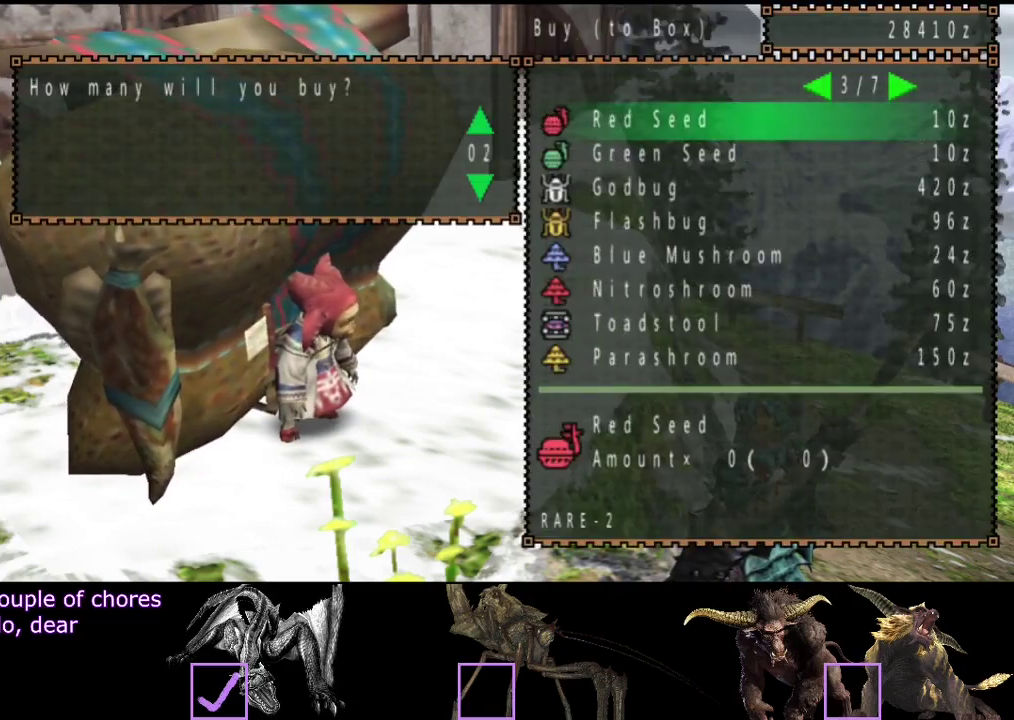
{"buttons": ["DPAD_UP"], "left_stick": "center", "right_stick": "center", "events": [[50, "CIRCLE", "up"], [83, "DPAD_RIGHT", "down"], [150, "DPAD_RIGHT", "up"], [350, "DPAD_UP", "down"]]}
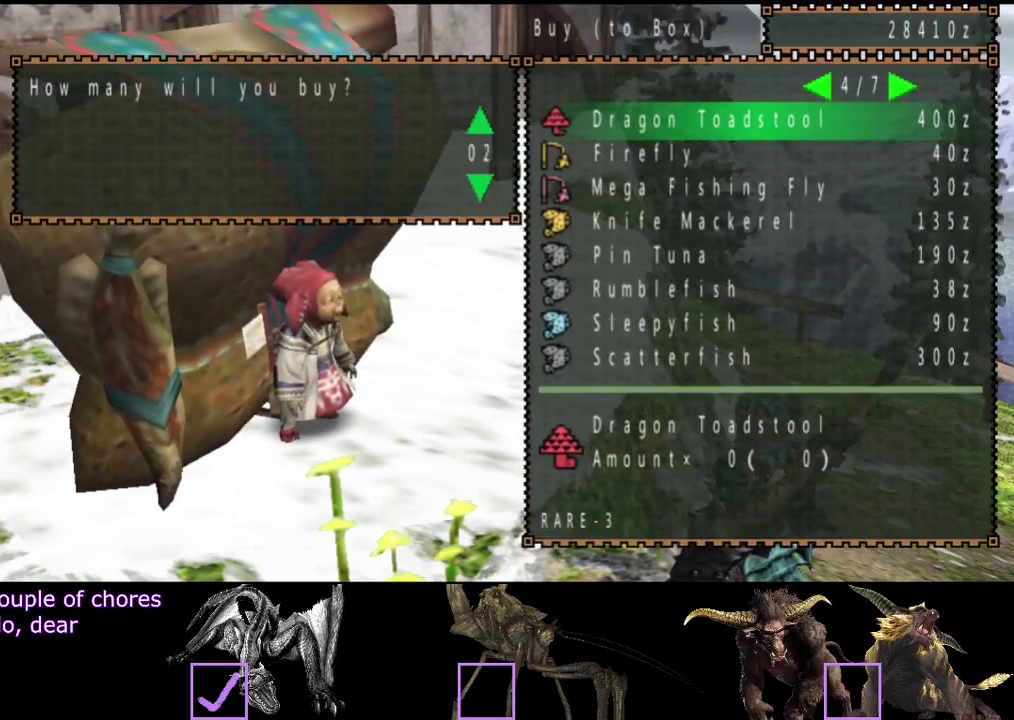
{"buttons": [], "left_stick": "center", "right_stick": "center", "events": [[150, "DPAD_UP", "up"], [283, "DPAD_RIGHT", "down"], [350, "DPAD_RIGHT", "up"]]}
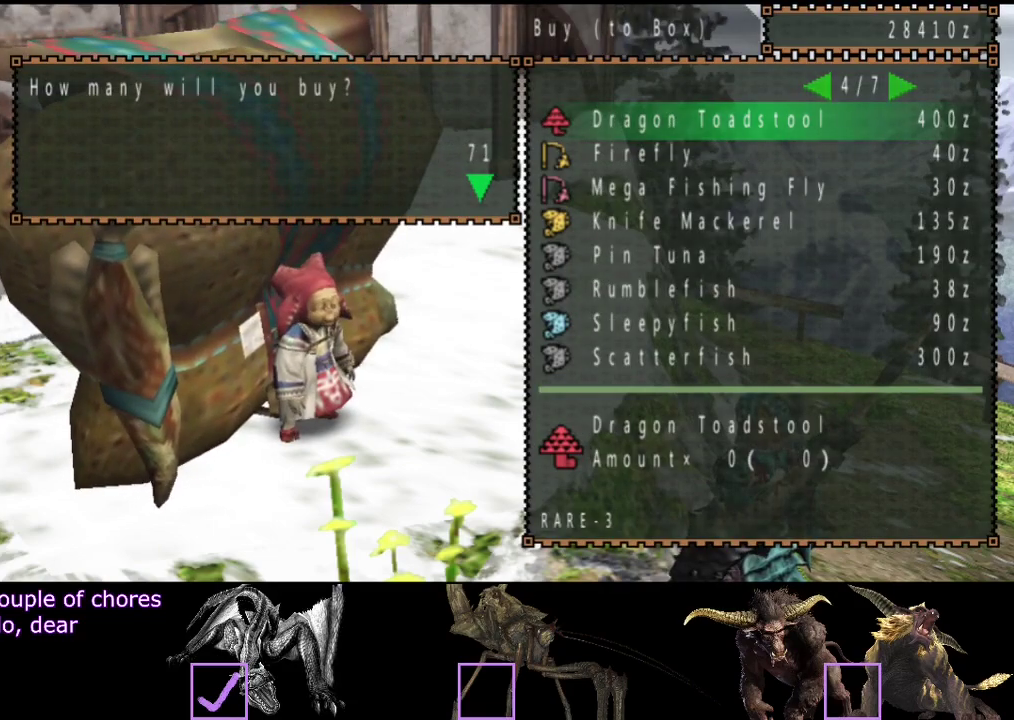
{"buttons": ["DPAD_DOWN"], "left_stick": "center", "right_stick": "center", "events": [[183, "DPAD_DOWN", "down"]]}
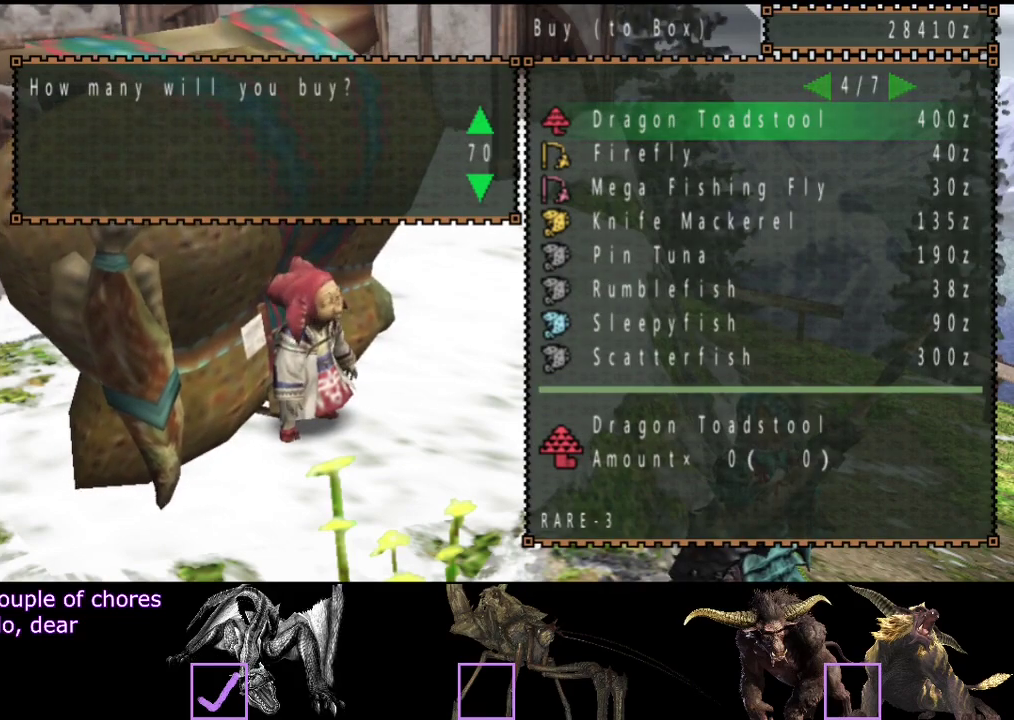
{"buttons": ["DPAD_DOWN"], "left_stick": "center", "right_stick": "center", "events": []}
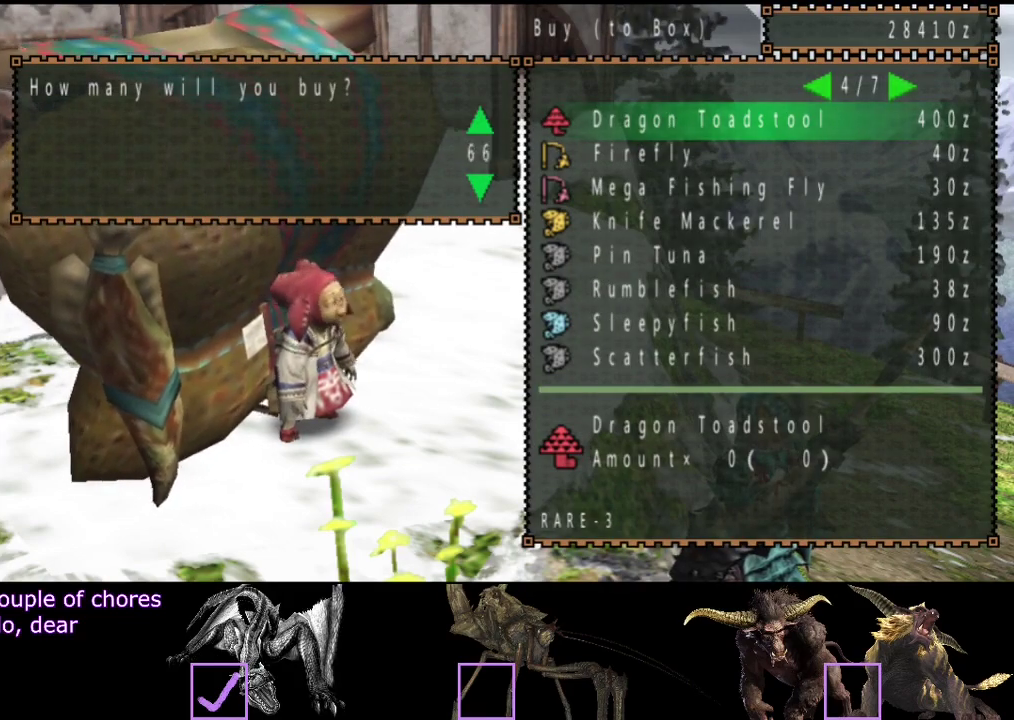
{"buttons": ["DPAD_DOWN"], "left_stick": "center", "right_stick": "center", "events": []}
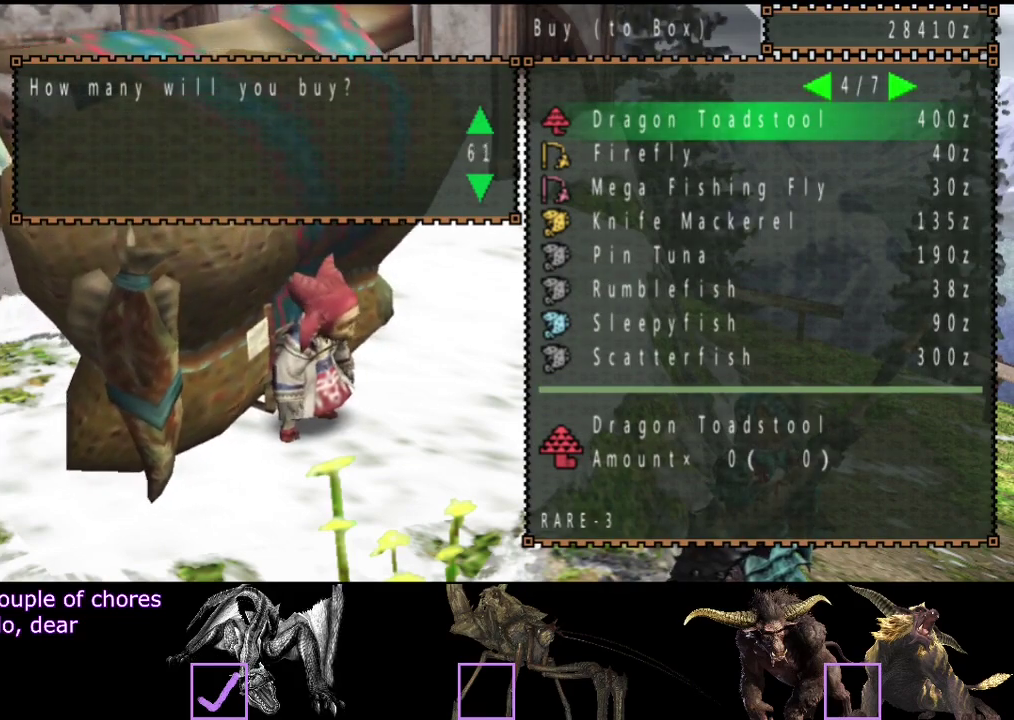
{"buttons": ["DPAD_DOWN"], "left_stick": "center", "right_stick": "center", "events": []}
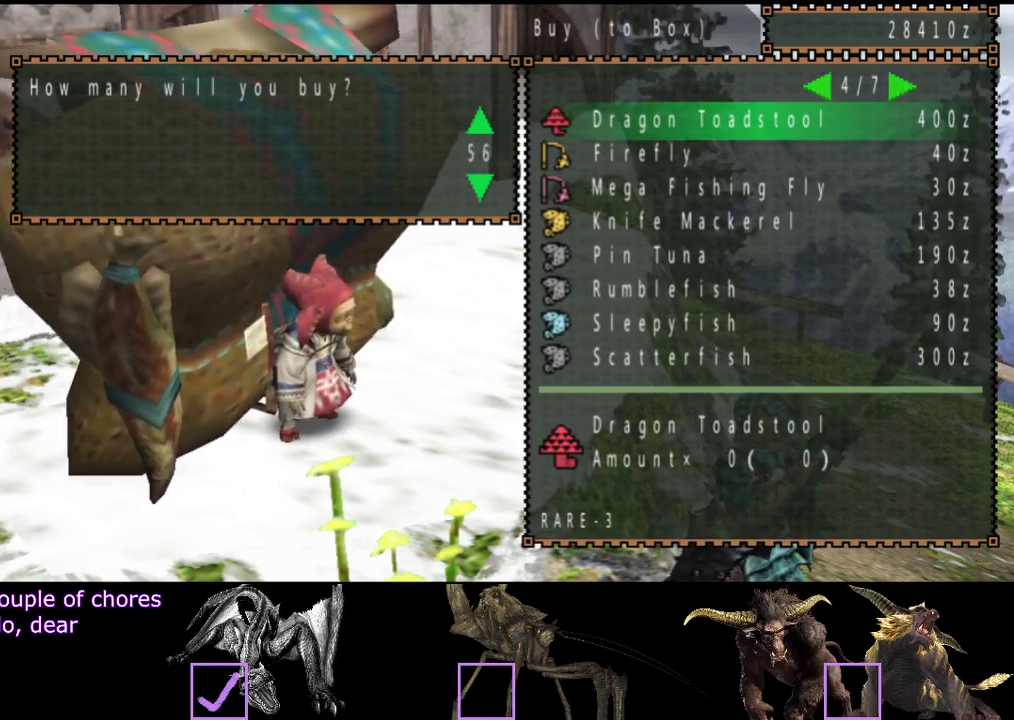
{"buttons": ["DPAD_DOWN"], "left_stick": "center", "right_stick": "center", "events": []}
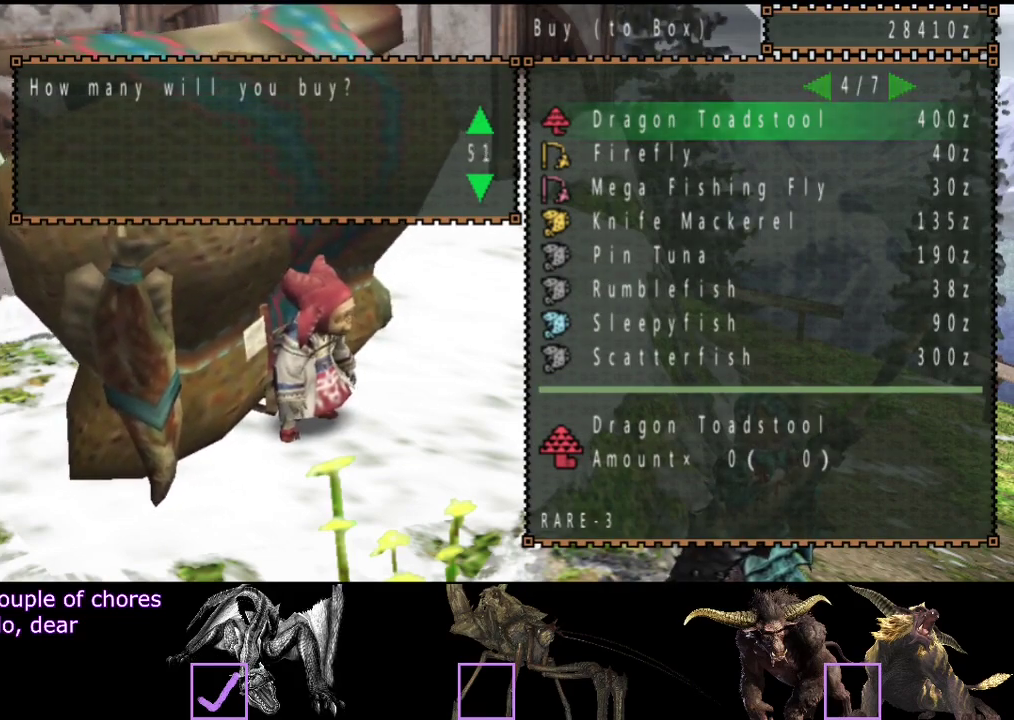
{"buttons": ["DPAD_DOWN"], "left_stick": "center", "right_stick": "center", "events": []}
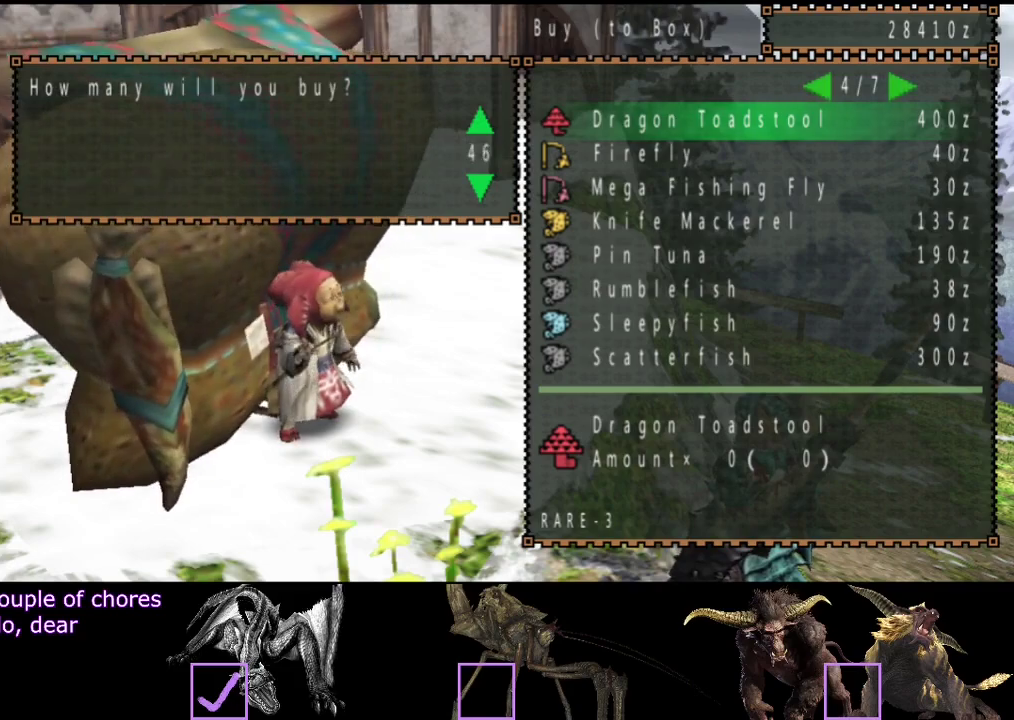
{"buttons": ["DPAD_DOWN"], "left_stick": "center", "right_stick": "center", "events": []}
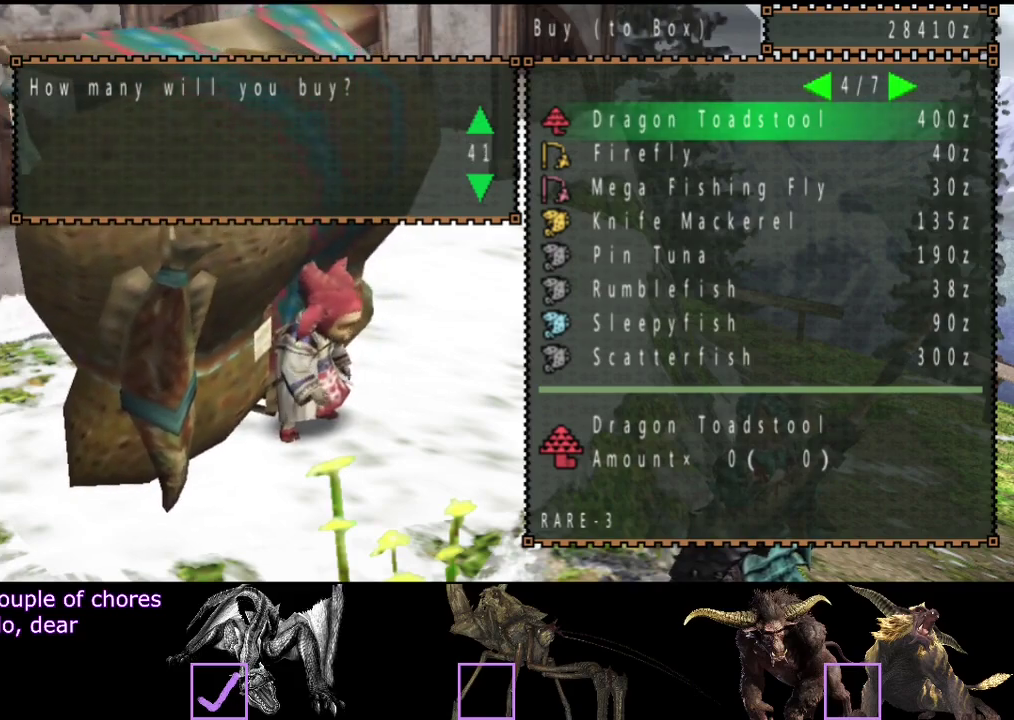
{"buttons": [], "left_stick": "center", "right_stick": "center", "events": [[333, "DPAD_DOWN", "up"]]}
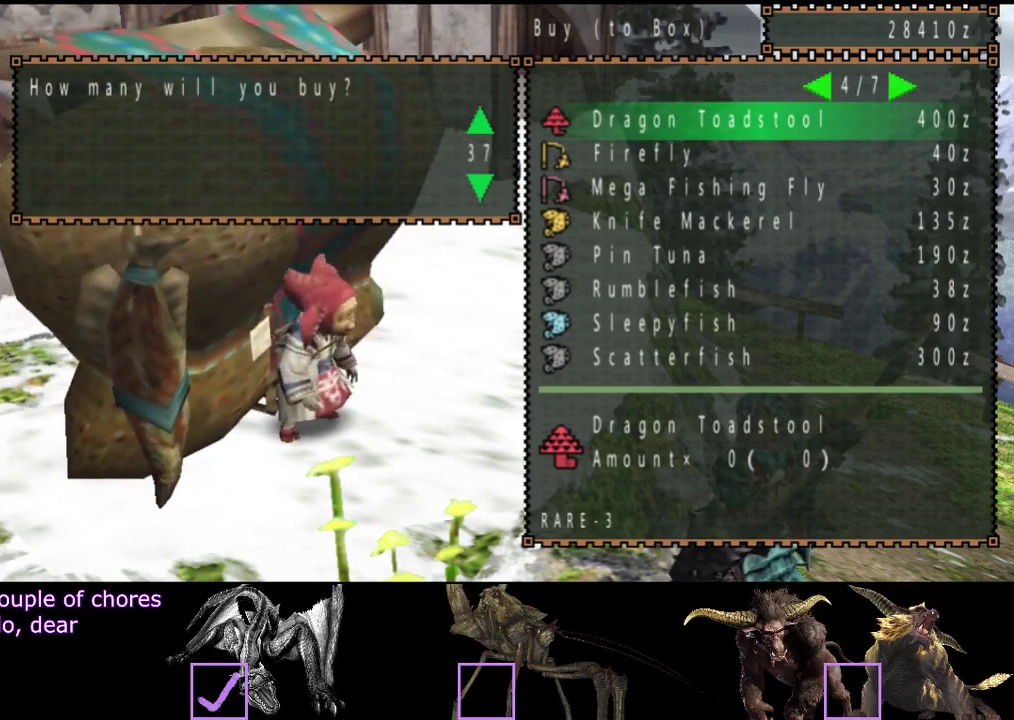
{"buttons": [], "left_stick": "center", "right_stick": "center", "events": [[200, "DPAD_UP", "down"], [267, "DPAD_UP", "up"], [333, "DPAD_UP", "down"], [400, "DPAD_UP", "up"]]}
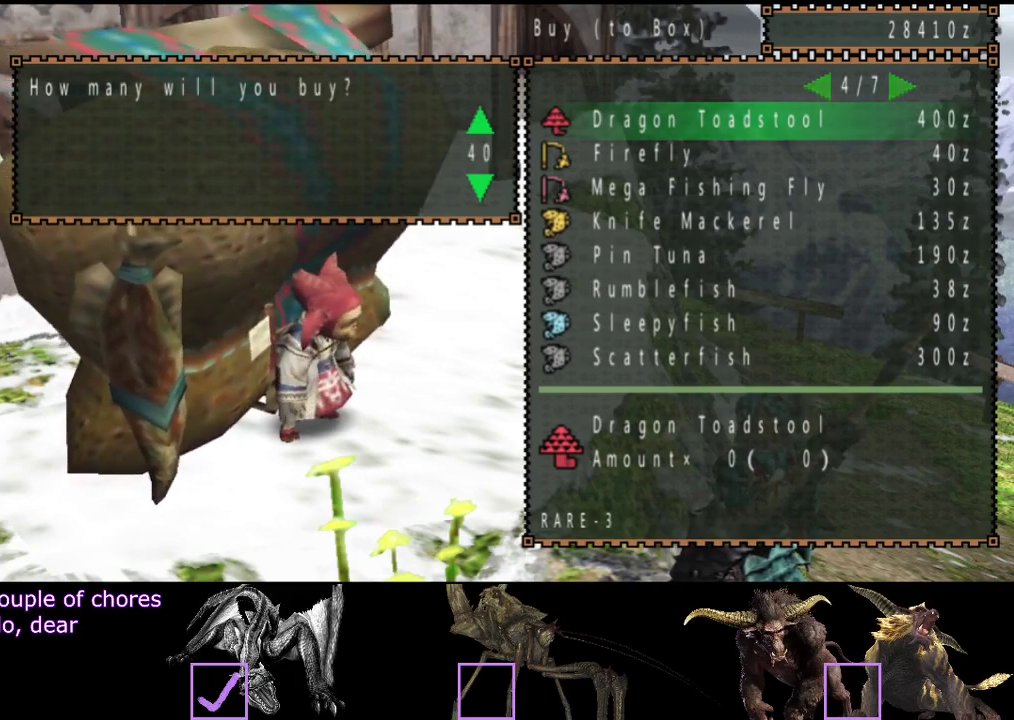
{"buttons": [], "left_stick": "center", "right_stick": "center", "events": []}
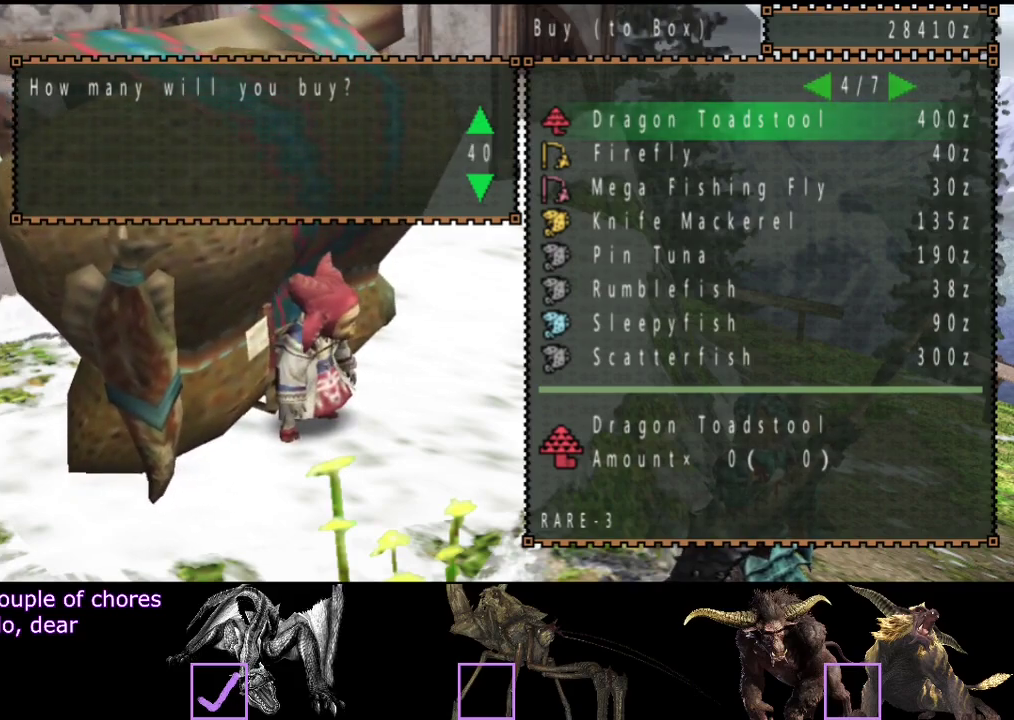
{"buttons": ["DPAD_DOWN"], "left_stick": "center", "right_stick": "center", "events": [[250, "DPAD_DOWN", "down"], [417, "DPAD_DOWN", "up"], [483, "DPAD_DOWN", "down"]]}
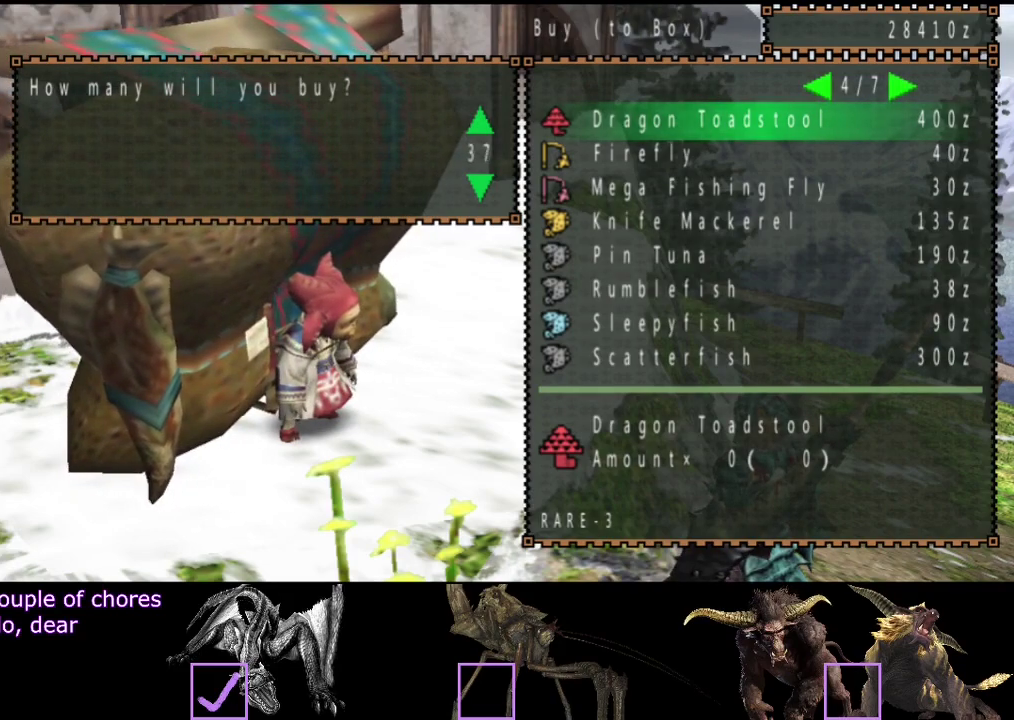
{"buttons": ["CIRCLE"], "left_stick": "center", "right_stick": "center", "events": [[283, "DPAD_DOWN", "up"], [450, "CIRCLE", "down"]]}
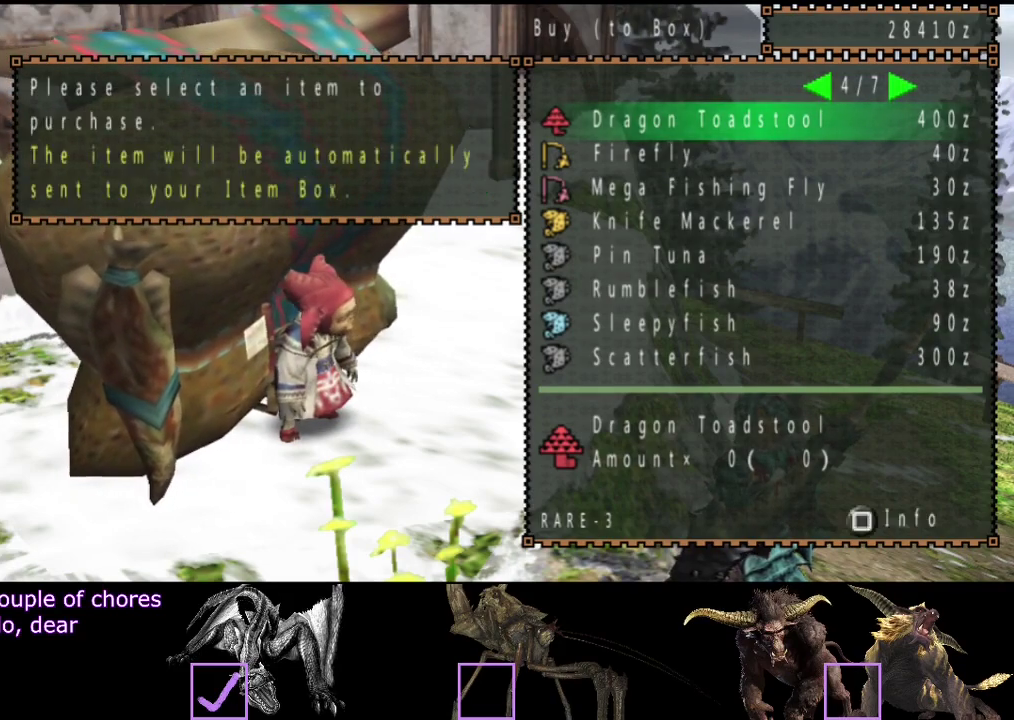
{"buttons": [], "left_stick": "center", "right_stick": "center", "events": [[17, "CIRCLE", "up"], [317, "CIRCLE", "down"], [417, "CIRCLE", "up"]]}
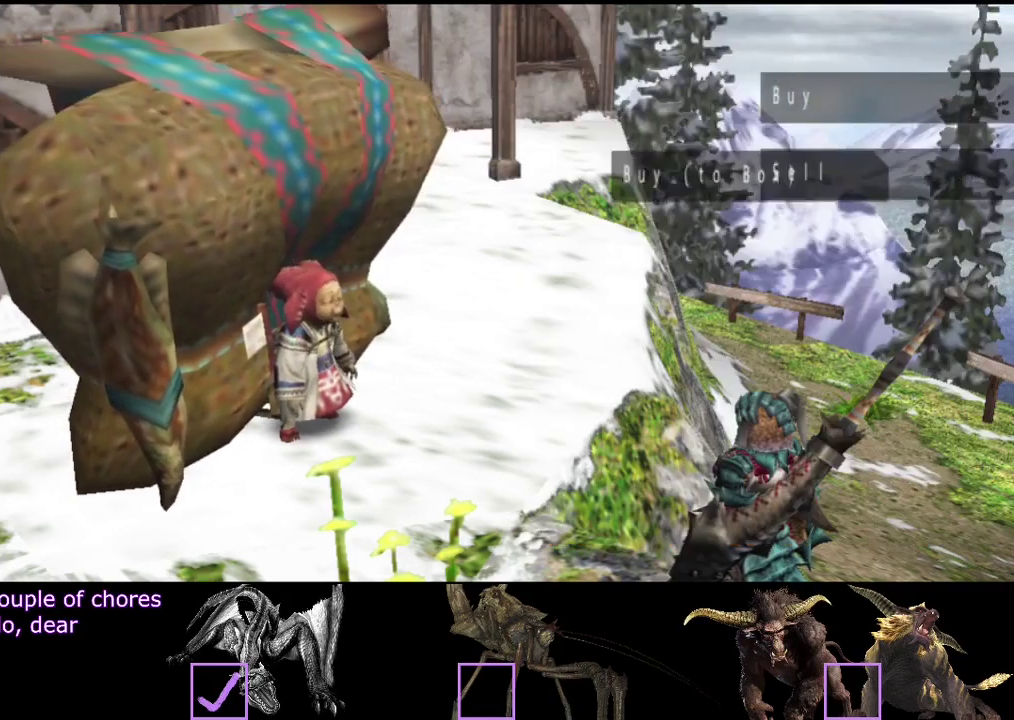
{"buttons": [], "left_stick": "center", "right_stick": "center", "events": [[267, "DPAD_UP", "down"], [333, "DPAD_UP", "up"], [400, "DPAD_UP", "down"], [500, "DPAD_UP", "up"]]}
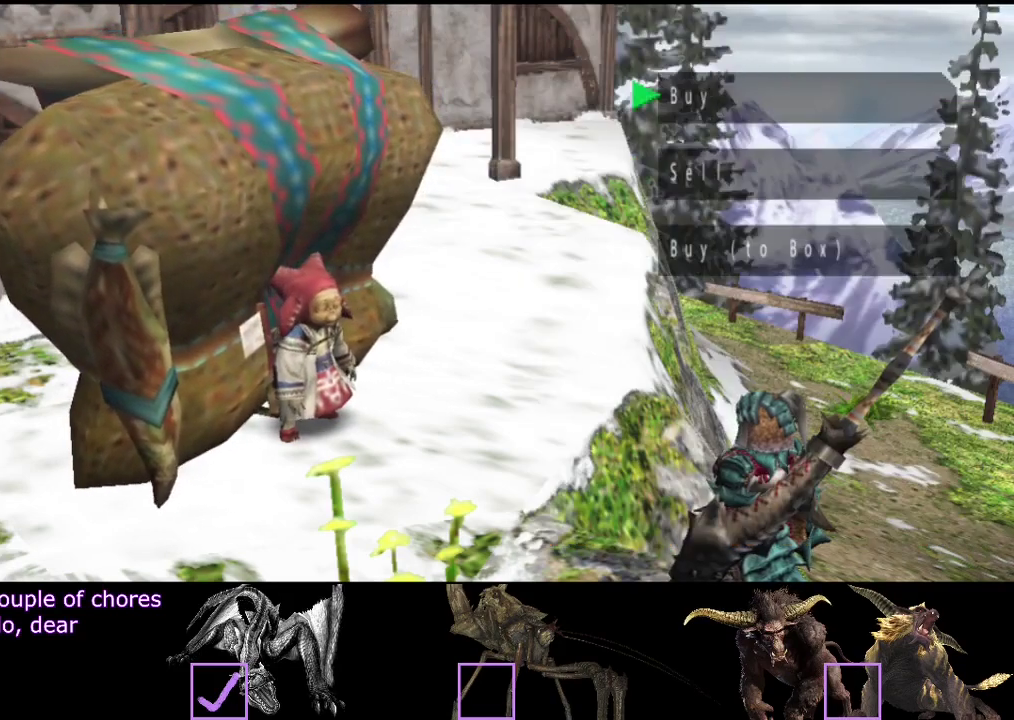
{"buttons": ["DPAD_RIGHT"], "left_stick": "center", "right_stick": "center"}
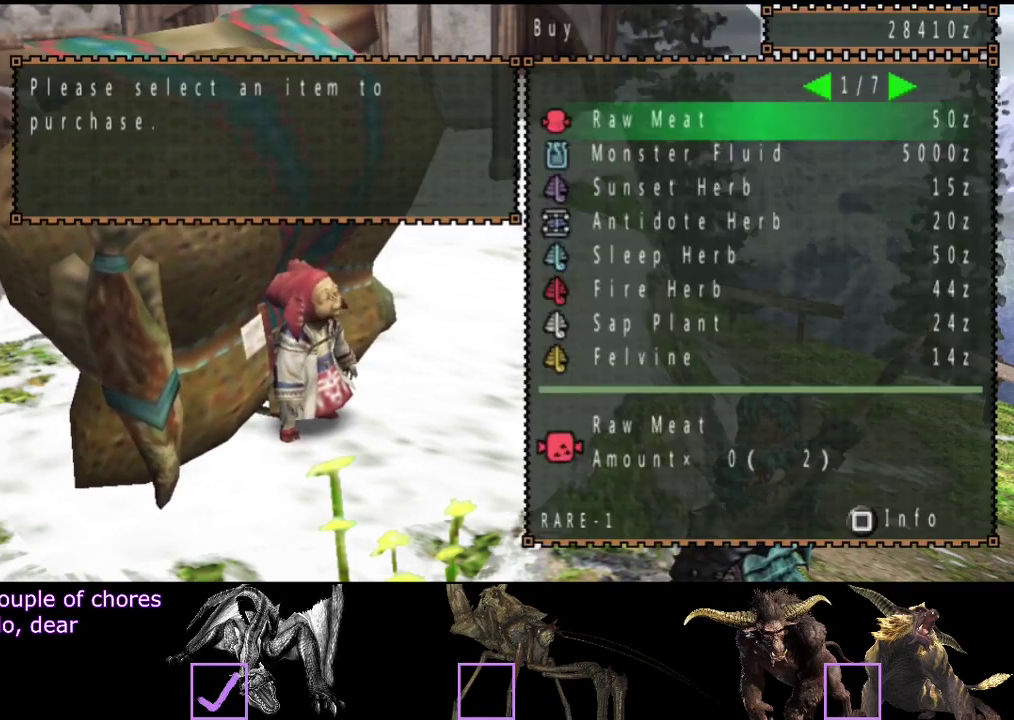
{"buttons": [], "left_stick": "center", "right_stick": "center"}
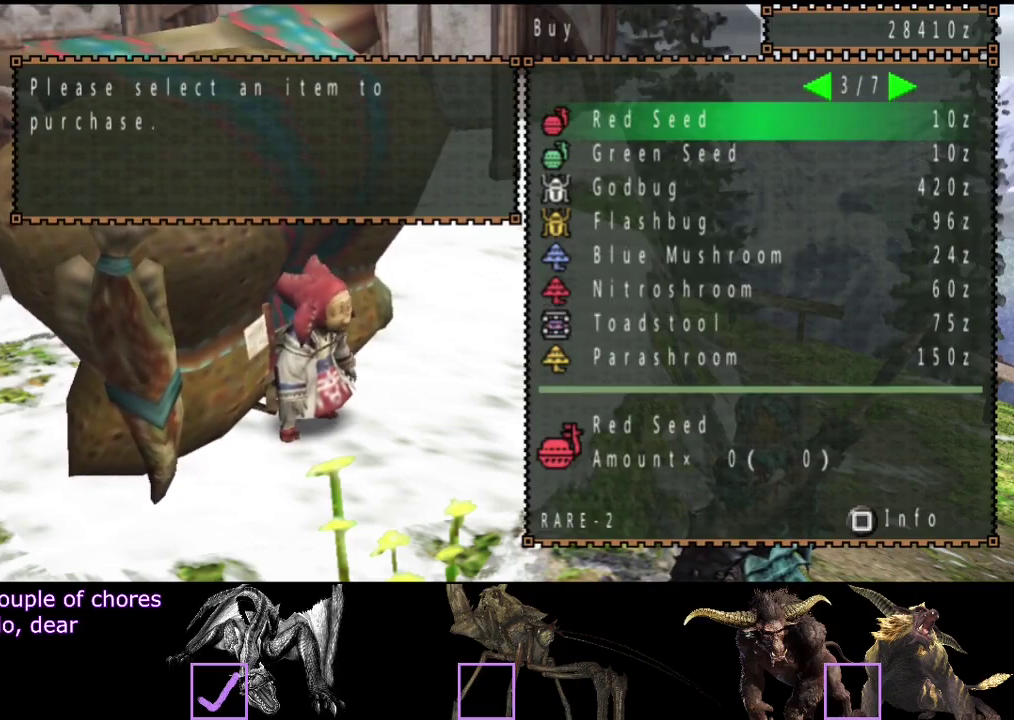
{"buttons": [], "left_stick": "center", "right_stick": "center", "events": [[83, "DPAD_RIGHT", "down"], [150, "DPAD_RIGHT", "up"]]}
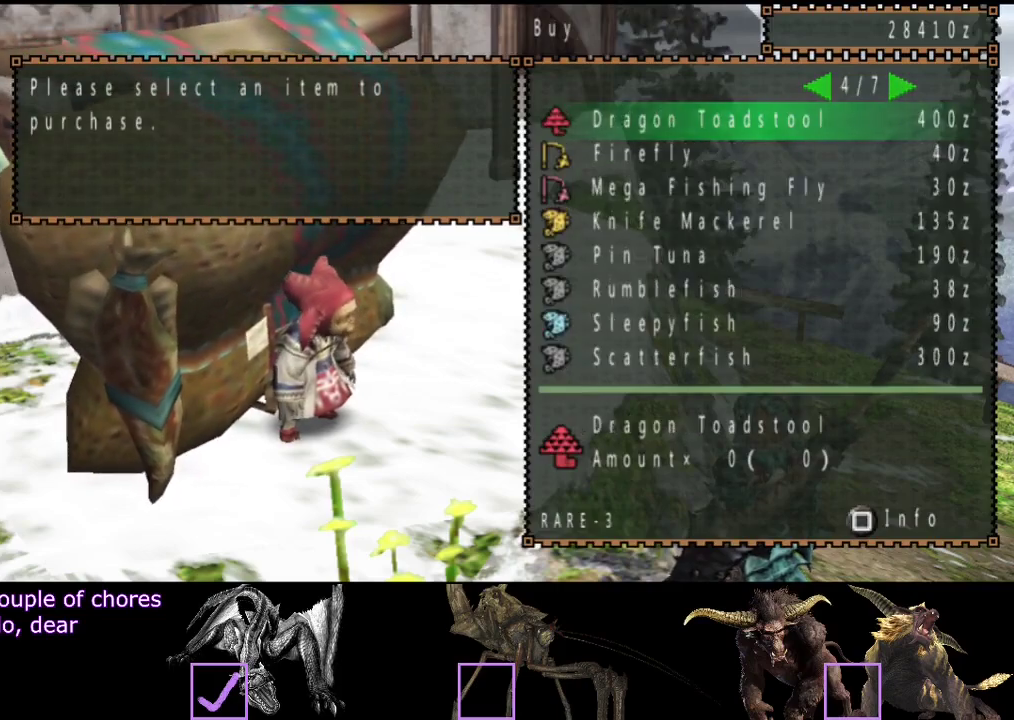
{"buttons": [], "left_stick": "center", "right_stick": "center", "events": [[117, "DPAD_RIGHT", "down"], [183, "DPAD_RIGHT", "up"]]}
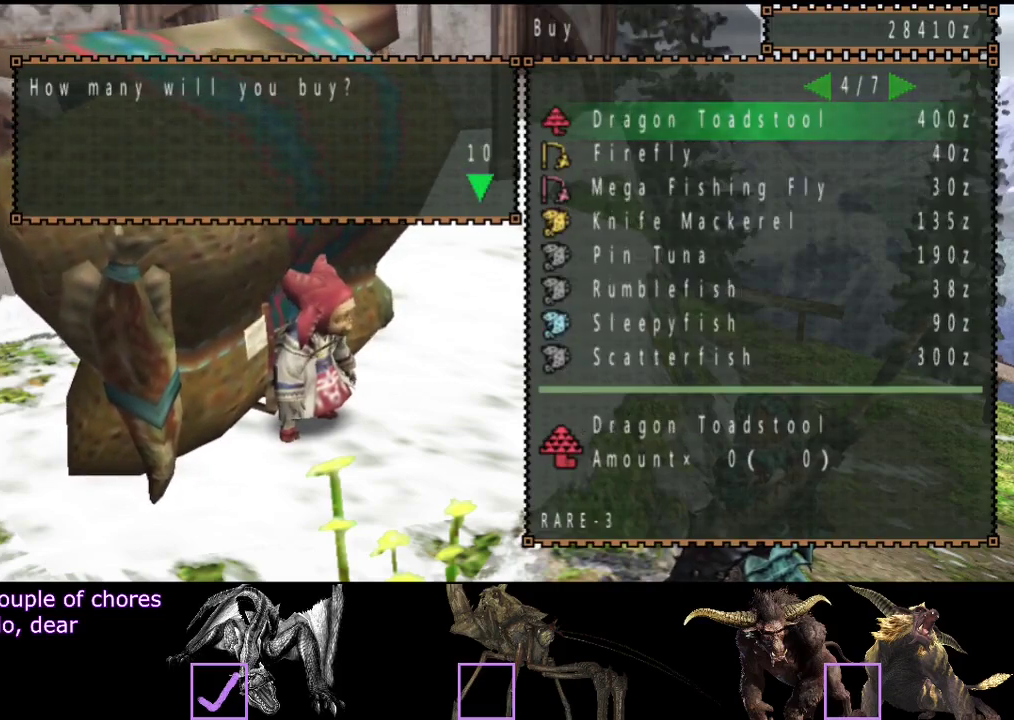
{"buttons": [], "left_stick": "center", "right_stick": "center", "events": []}
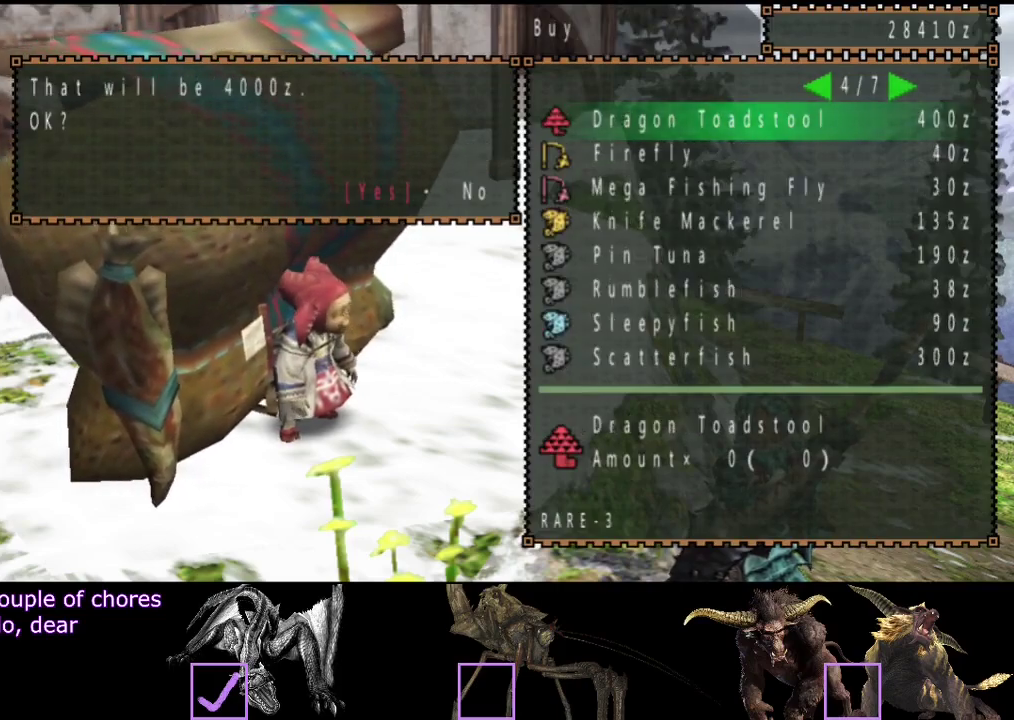
{"buttons": [], "left_stick": "center", "right_stick": "center", "events": []}
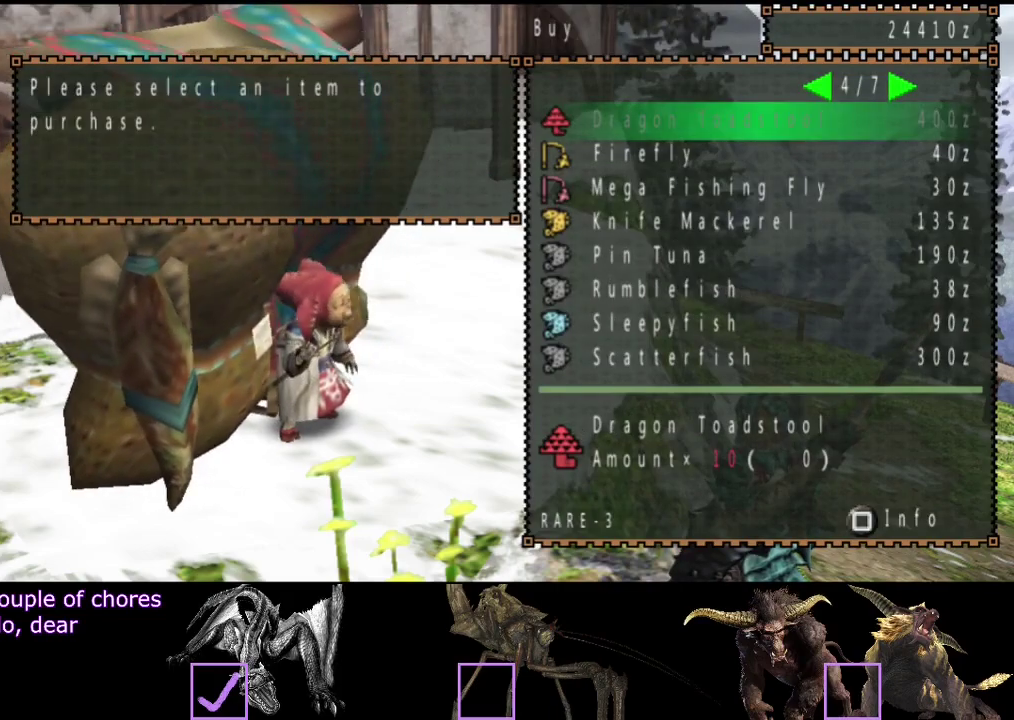
{"buttons": [], "left_stick": "center", "right_stick": "center", "events": [[67, "CIRCLE", "down"], [200, "CIRCLE", "up"], [367, "DPAD_UP", "down"], [417, "DPAD_UP", "up"]]}
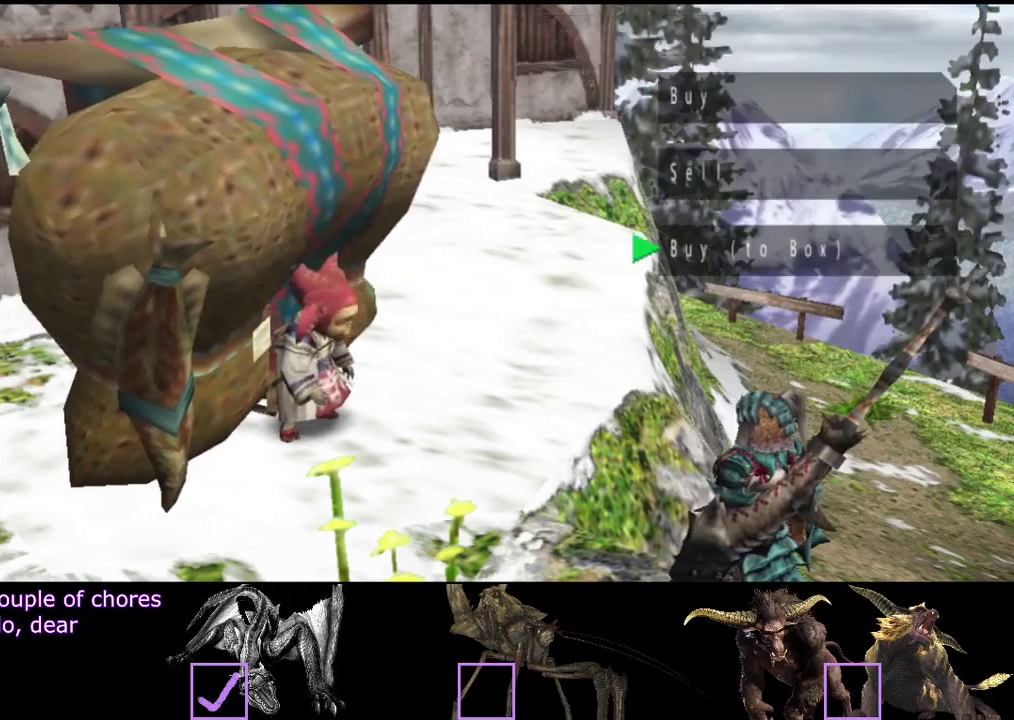
{"buttons": [], "left_stick": "center", "right_stick": "center", "events": []}
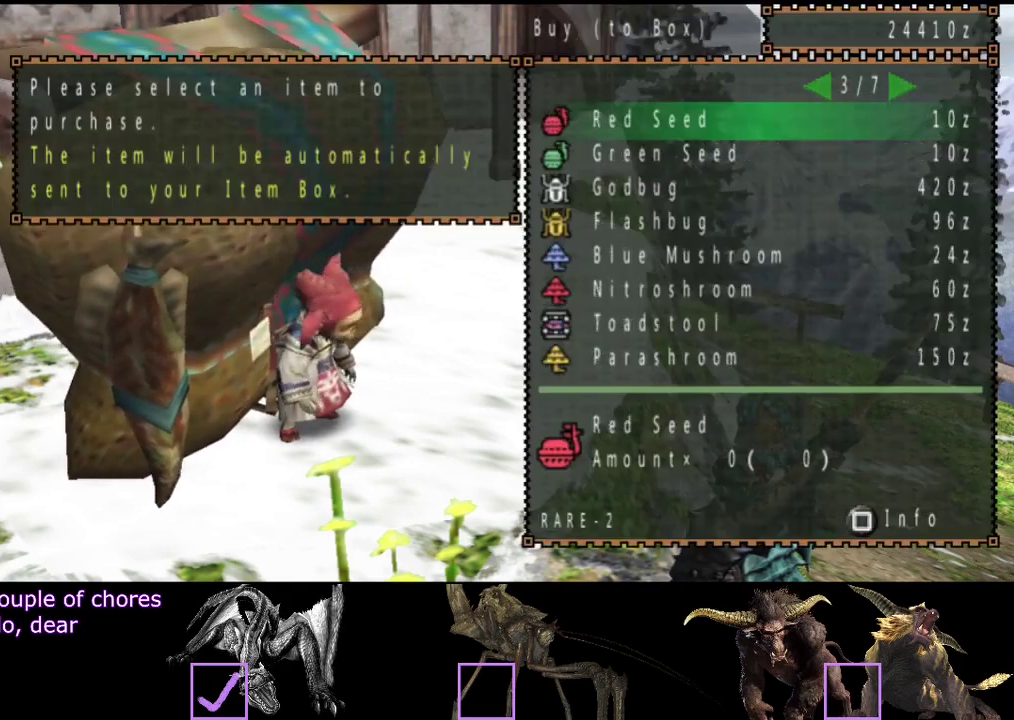
{"buttons": [], "left_stick": "center", "right_stick": "center", "events": [[383, "DPAD_RIGHT", "down"], [450, "DPAD_RIGHT", "up"]]}